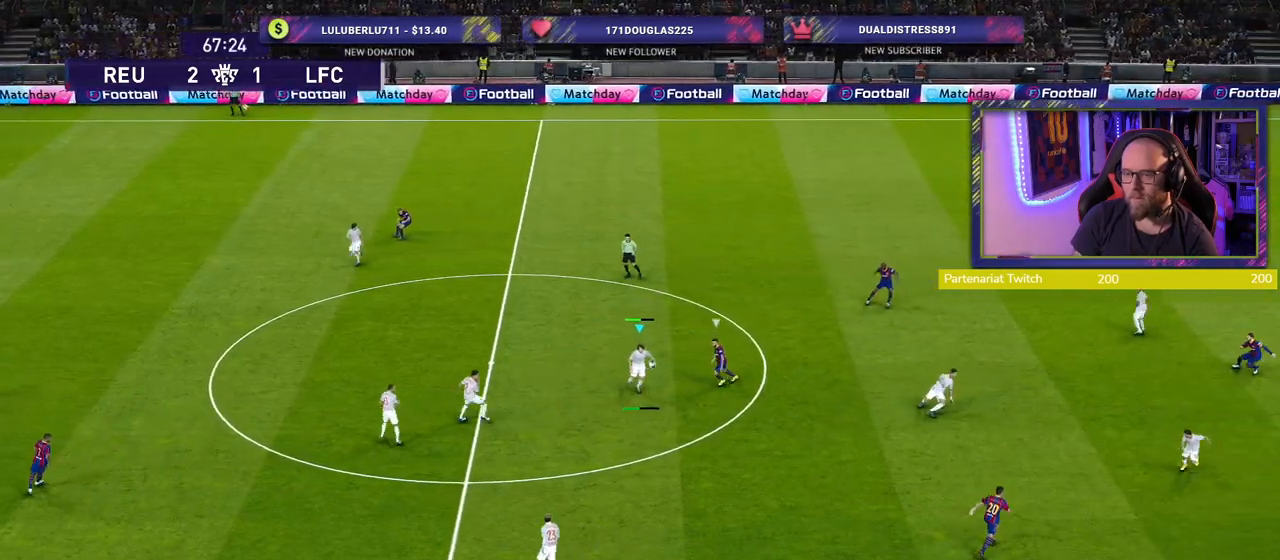
Gameplay with a controller (PlayStation layout); each line is a JSON object with the inputs held at the frame after it. "events" lists button and stick changes between this image and that frame as [ms after this image, input, new state], when the widget could be followed in between.
{"buttons": [], "left_stick": "left", "right_stick": "center", "events": [[280, "left_stick", "center"], [500, "left_stick", "left"]]}
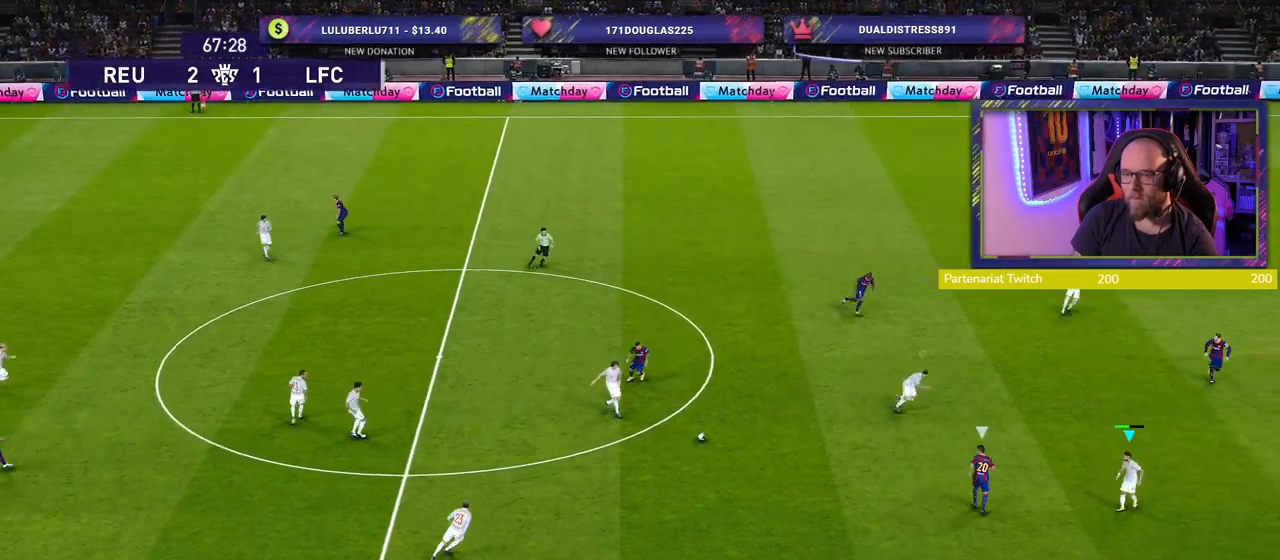
{"buttons": [], "left_stick": "left", "right_stick": "center", "events": []}
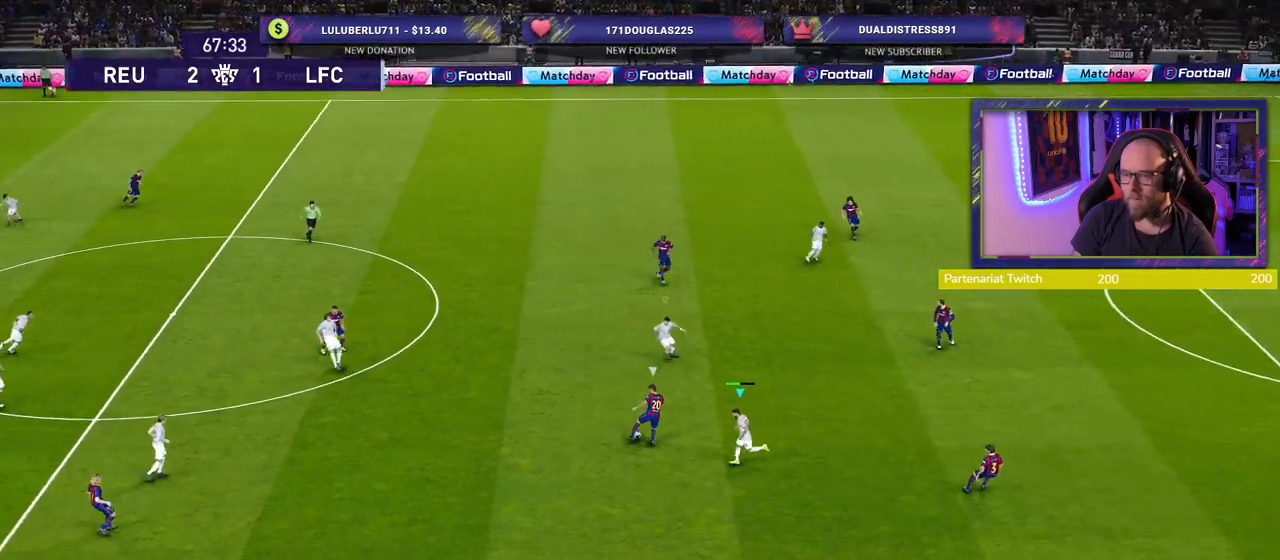
{"buttons": [], "left_stick": "down-right", "right_stick": "center", "events": [[300, "R2", "down"], [360, "L1", "down"], [460, "left_stick", "down-right"], [500, "L1", "up"], [500, "R2", "up"]]}
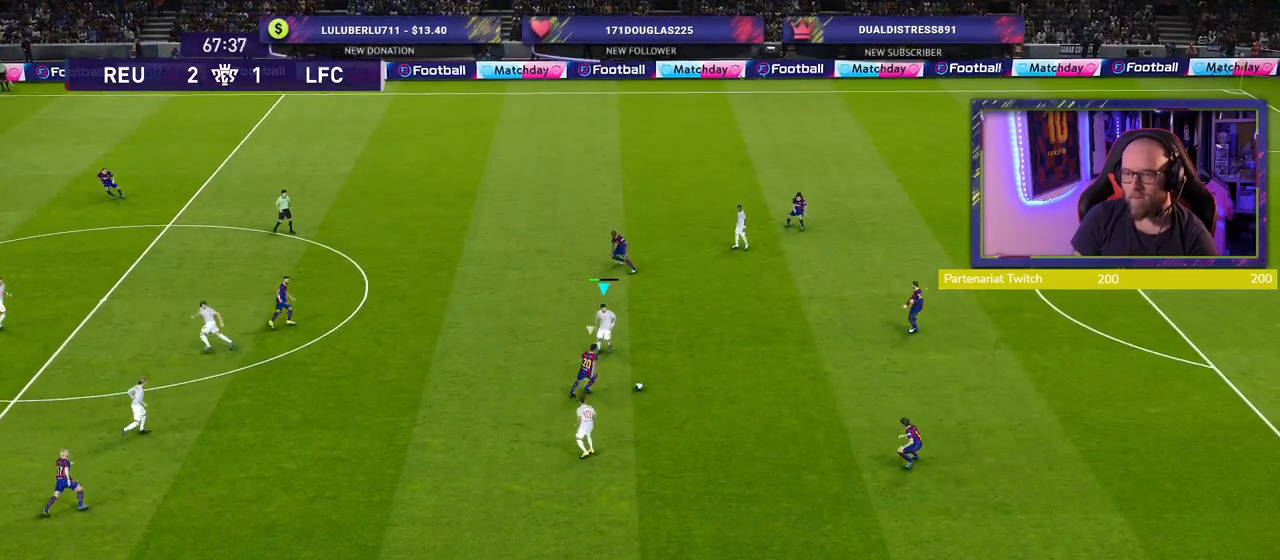
{"buttons": ["R2"], "left_stick": "up-right", "right_stick": "center", "events": [[20, "left_stick", "right"], [100, "R2", "down"], [320, "left_stick", "up-right"]]}
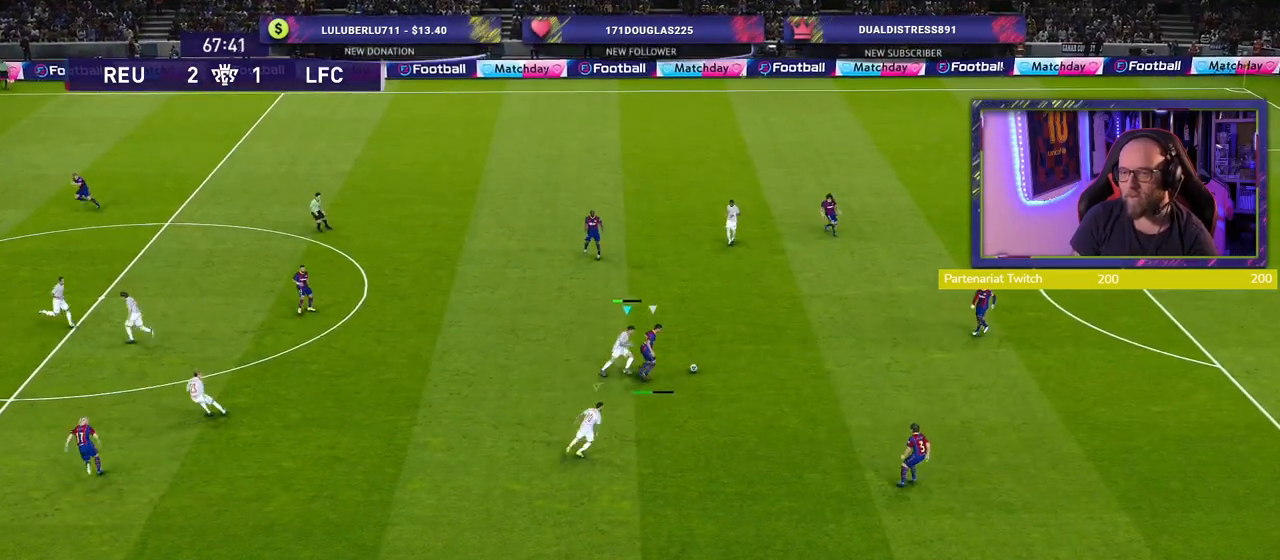
{"buttons": ["SQUARE", "R2"], "left_stick": "up", "right_stick": "center", "events": [[220, "left_stick", "up"], [300, "SQUARE", "down"]]}
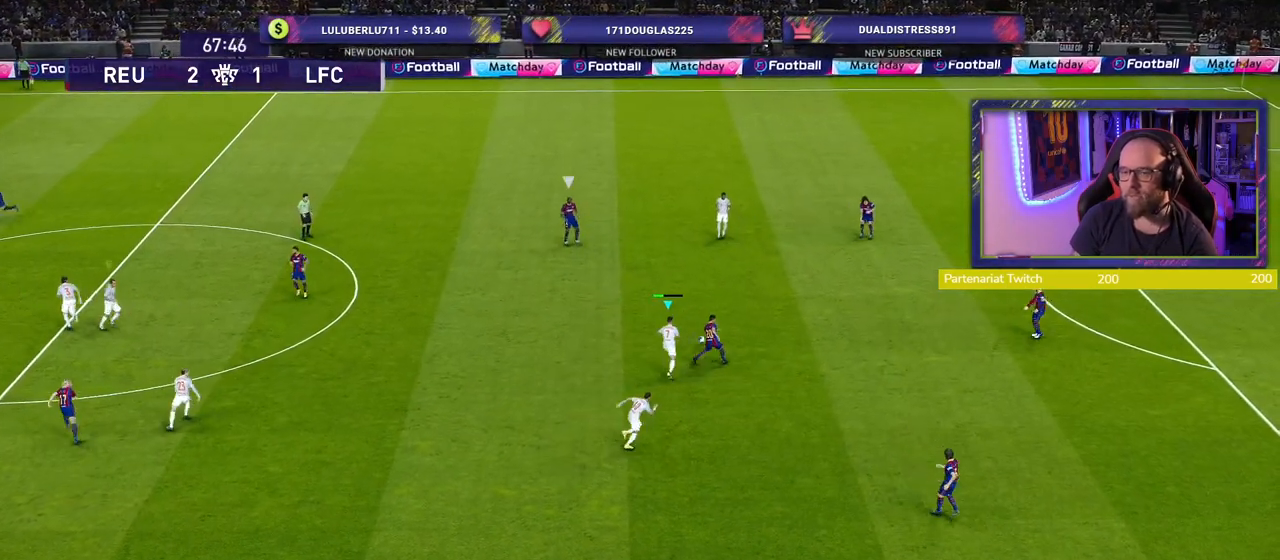
{"buttons": ["R2"], "left_stick": "up-right", "right_stick": "center", "events": [[80, "left_stick", "up-left"], [140, "L1", "down"], [240, "left_stick", "down-left"], [280, "L1", "up"], [300, "SQUARE", "up"], [320, "left_stick", "down-right"], [460, "left_stick", "up-right"]]}
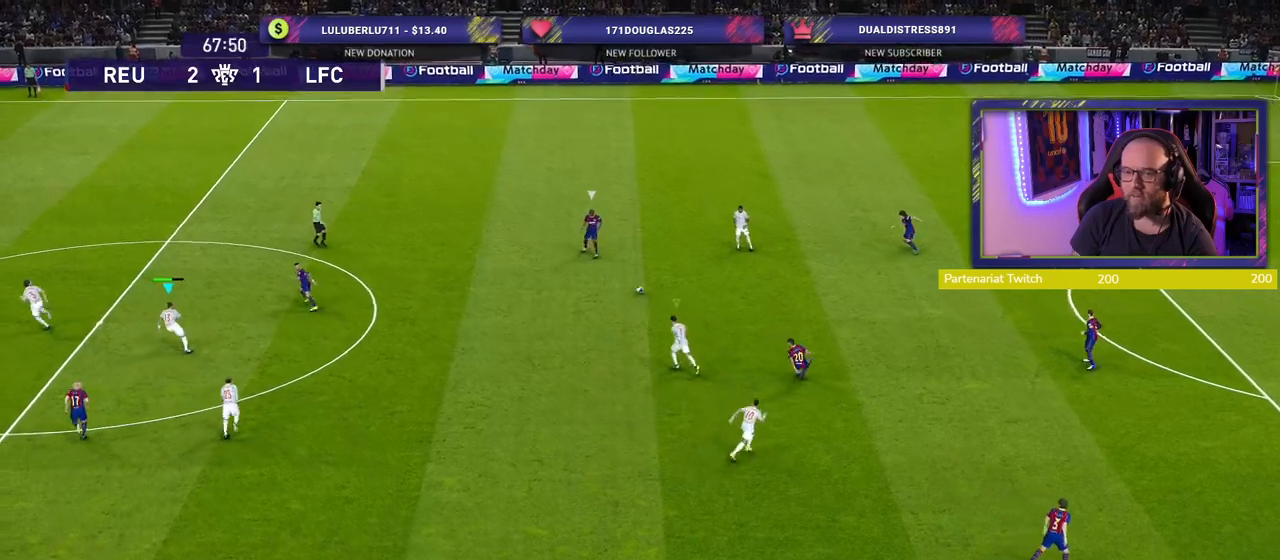
{"buttons": ["R2"], "left_stick": "up", "right_stick": "center", "events": [[20, "left_stick", "up"]]}
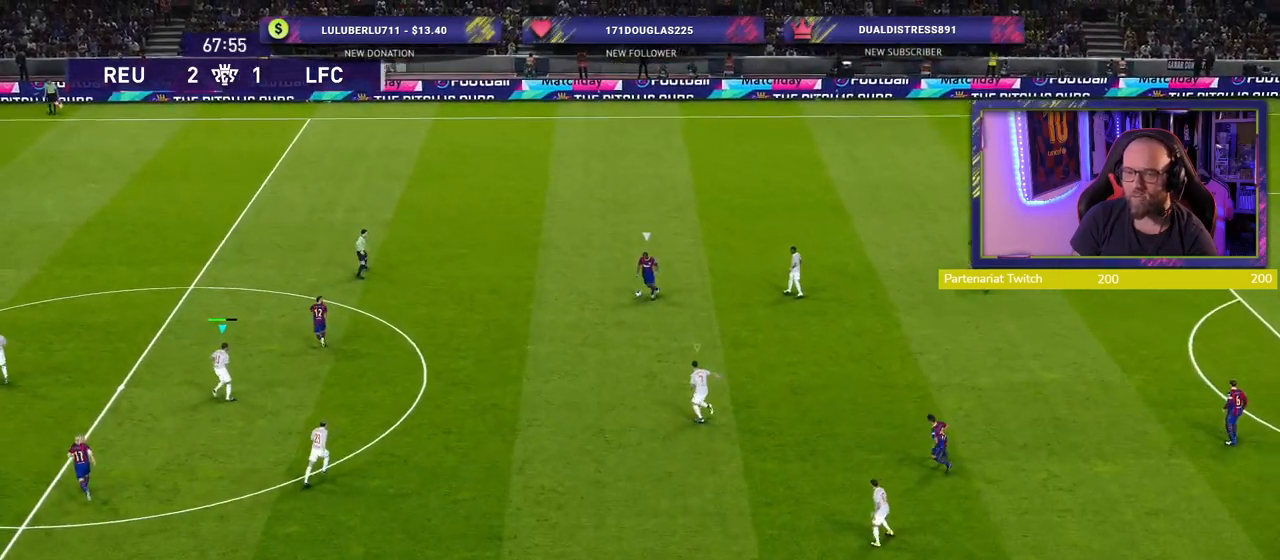
{"buttons": ["R2"], "left_stick": "up", "right_stick": "center", "events": []}
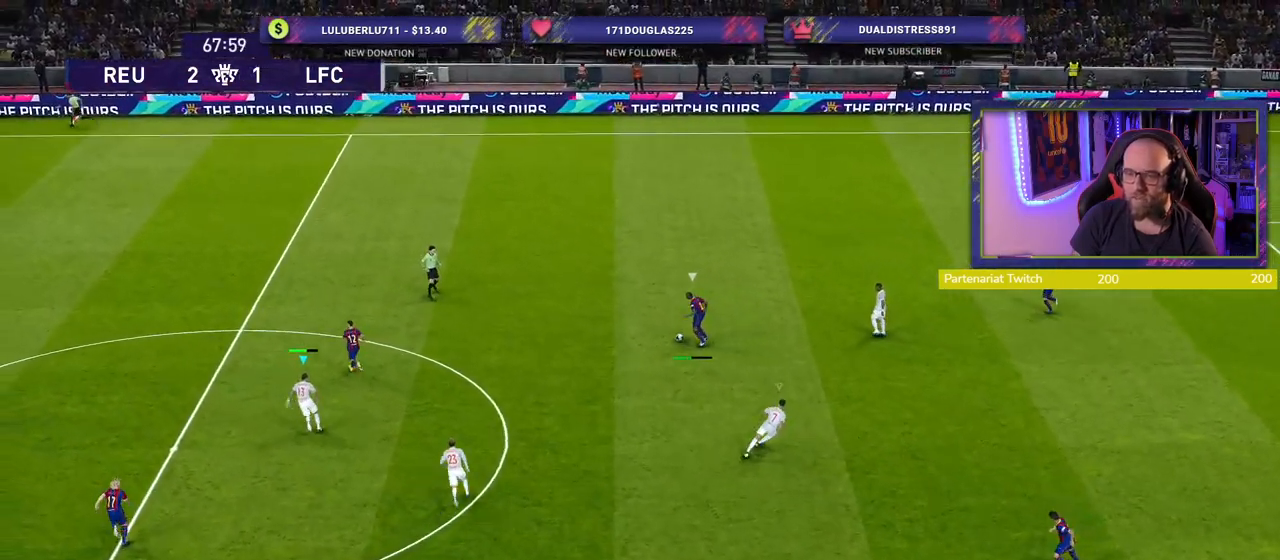
{"buttons": ["SQUARE", "R2"], "left_stick": "up-left", "right_stick": "center", "events": [[160, "SQUARE", "down"], [500, "left_stick", "up-left"]]}
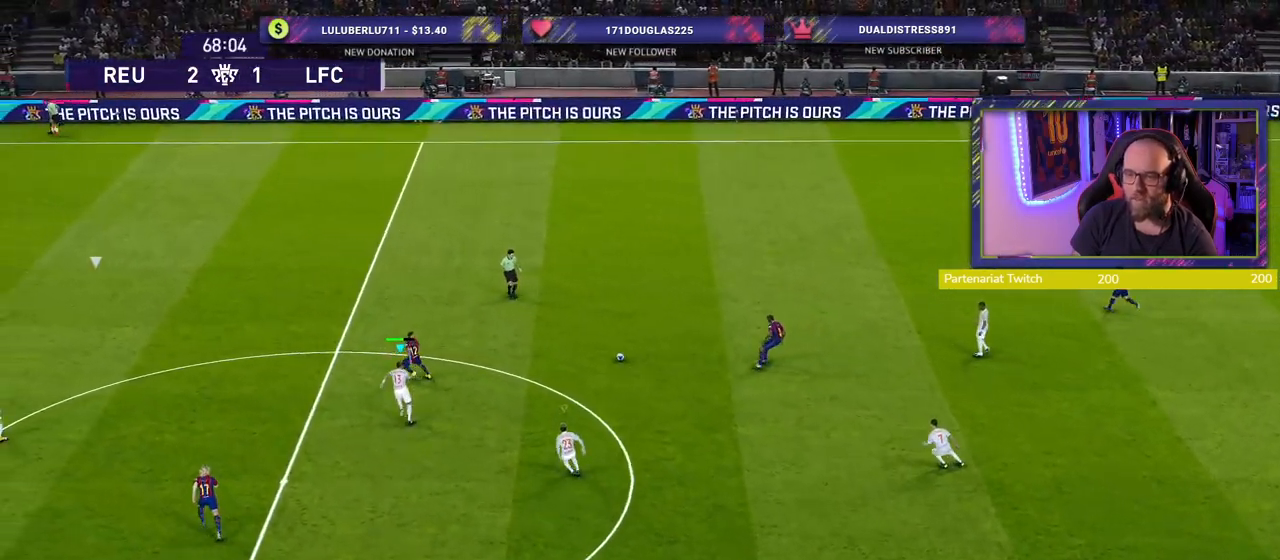
{"buttons": ["SQUARE", "R2"], "left_stick": "left", "right_stick": "center", "events": [[400, "left_stick", "left"]]}
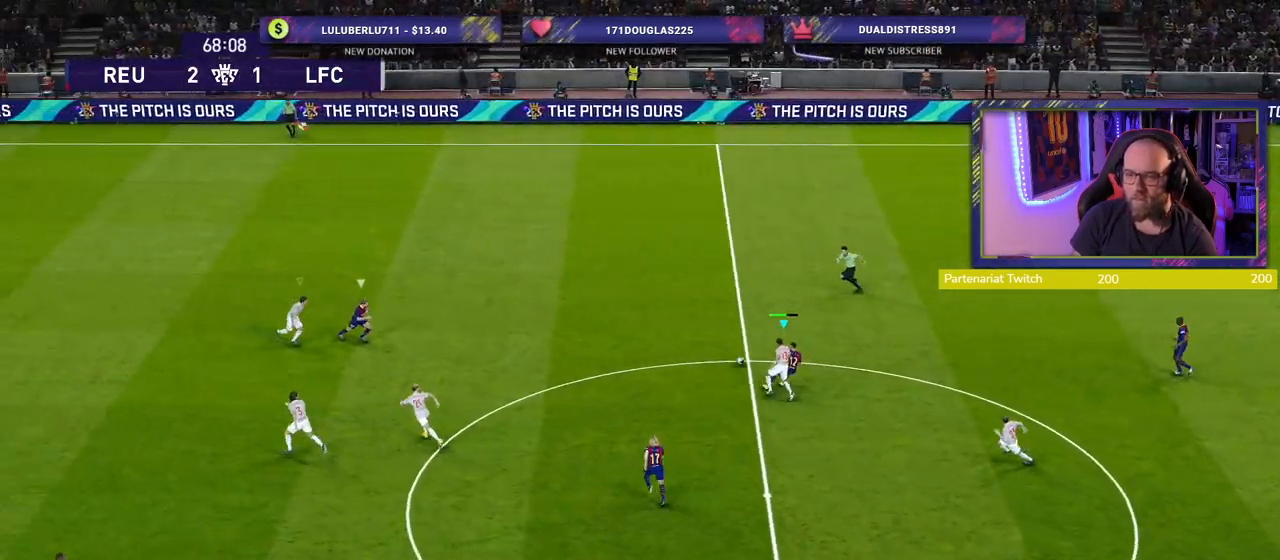
{"buttons": ["SQUARE", "R2"], "left_stick": "down-left", "right_stick": "center", "events": [[80, "left_stick", "down-left"]]}
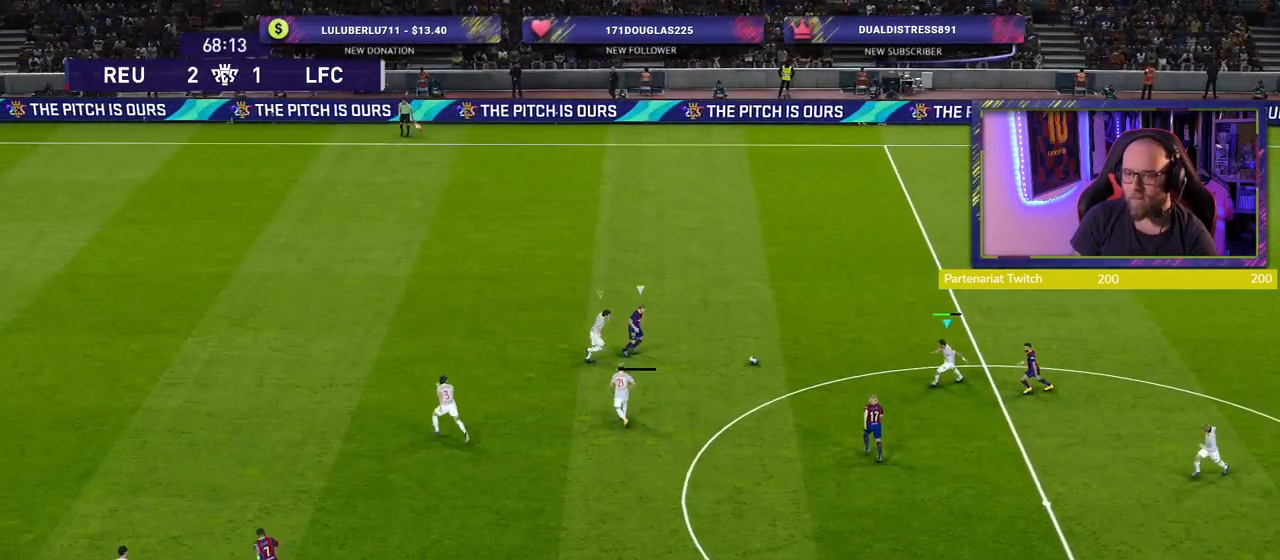
{"buttons": ["CROSS"], "left_stick": "center", "right_stick": "center", "events": [[100, "SQUARE", "up"], [180, "R2", "up"], [200, "L1", "down"], [240, "CROSS", "down"], [260, "left_stick", "down-right"], [360, "L1", "up"], [440, "left_stick", "center"]]}
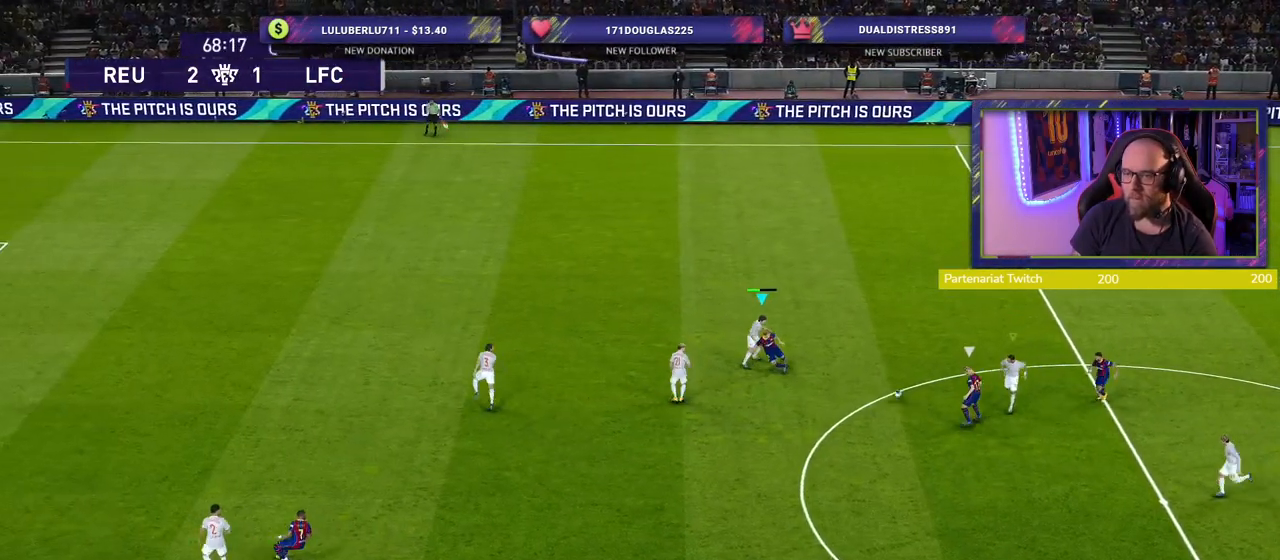
{"buttons": ["CROSS"], "left_stick": "down-left", "right_stick": "center", "events": [[80, "left_stick", "down-left"], [280, "L1", "down"], [460, "L1", "up"]]}
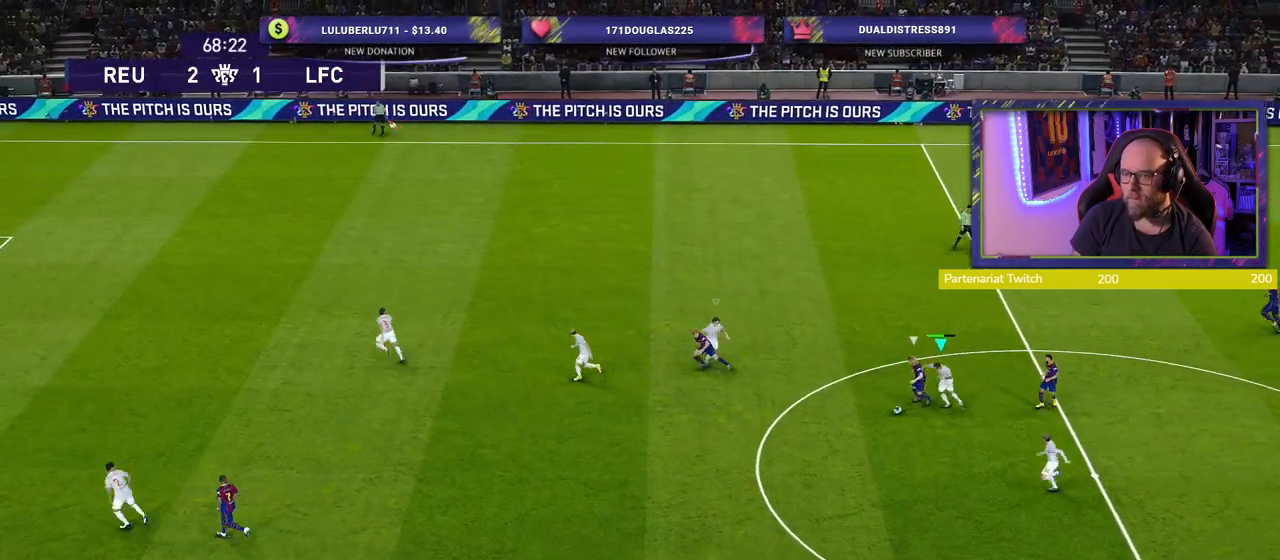
{"buttons": ["CROSS", "L1"], "left_stick": "down-left", "right_stick": "center", "events": [[500, "L1", "down"]]}
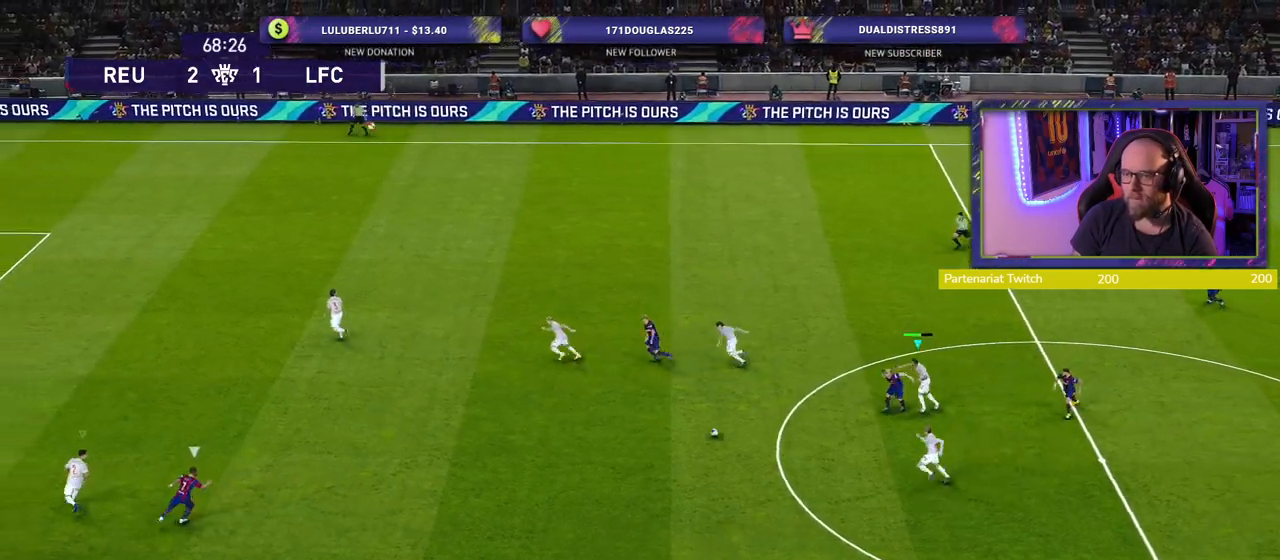
{"buttons": [], "left_stick": "up-right", "right_stick": "center", "events": [[100, "left_stick", "right"], [160, "L1", "up"], [220, "left_stick", "up-right"], [280, "CROSS", "up"]]}
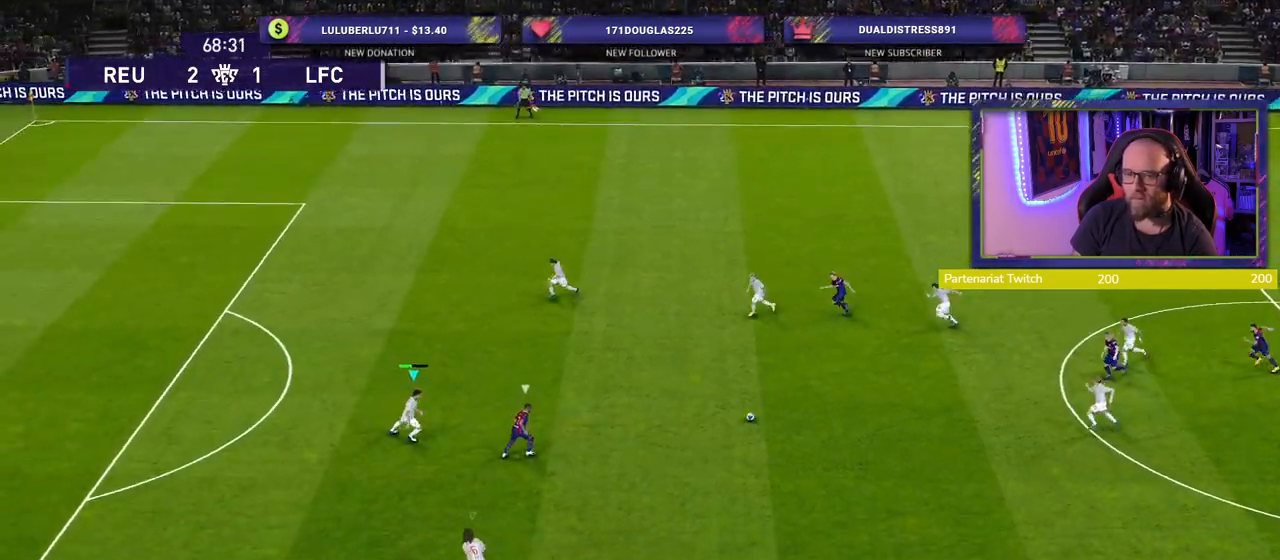
{"buttons": [], "left_stick": "up-left", "right_stick": "center", "events": [[260, "left_stick", "up-left"]]}
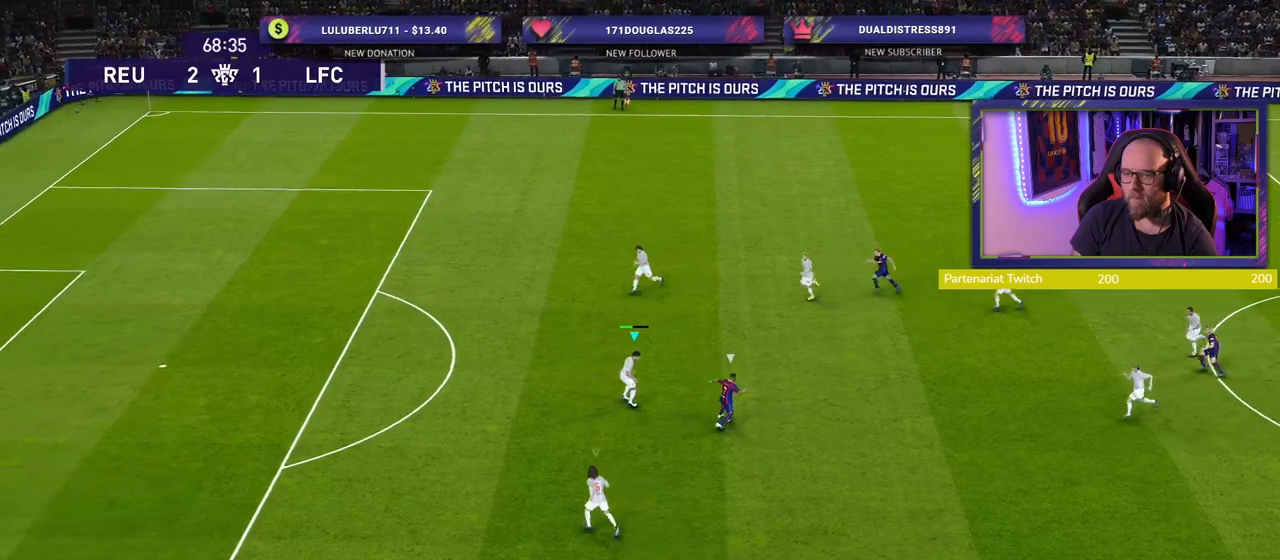
{"buttons": ["L1"], "left_stick": "left", "right_stick": "center", "events": [[280, "left_stick", "down-left"], [480, "L1", "down"], [480, "left_stick", "left"]]}
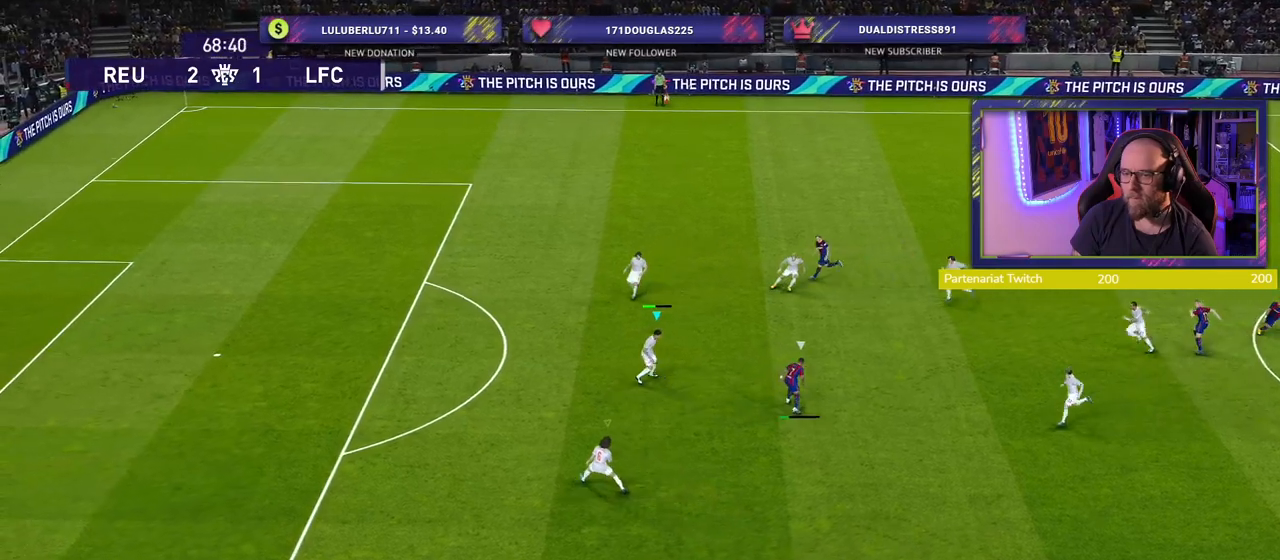
{"buttons": [], "left_stick": "up-left", "right_stick": "center", "events": [[100, "L1", "up"], [500, "left_stick", "up-left"]]}
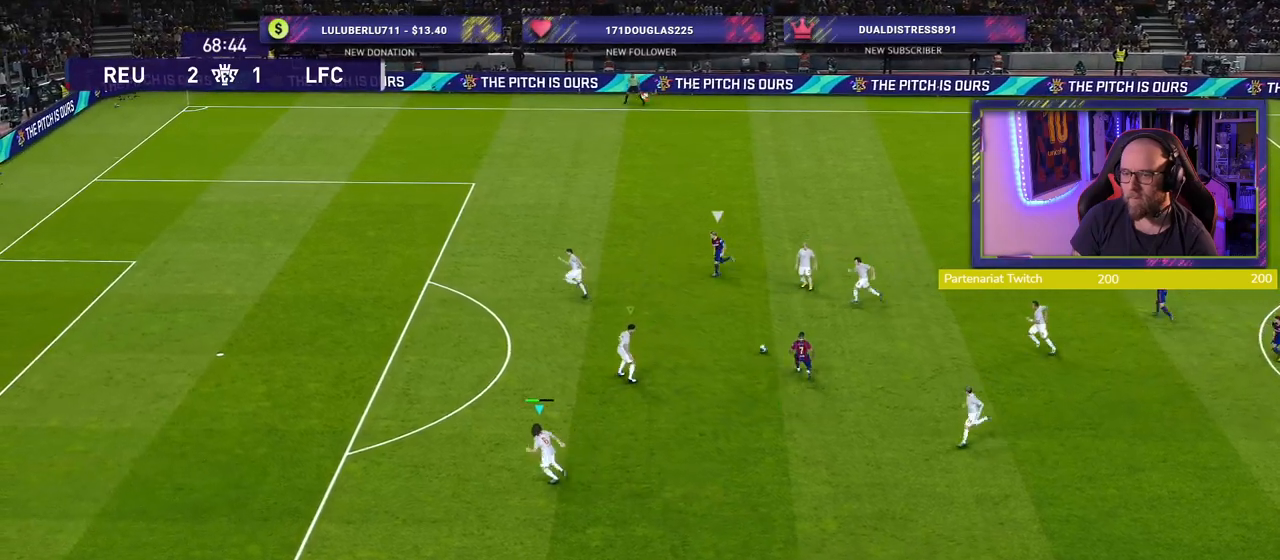
{"buttons": [], "left_stick": "left", "right_stick": "center", "events": [[20, "R2", "down"], [100, "L1", "down"], [220, "L1", "up"], [320, "R2", "up"], [320, "left_stick", "down-right"], [480, "left_stick", "left"]]}
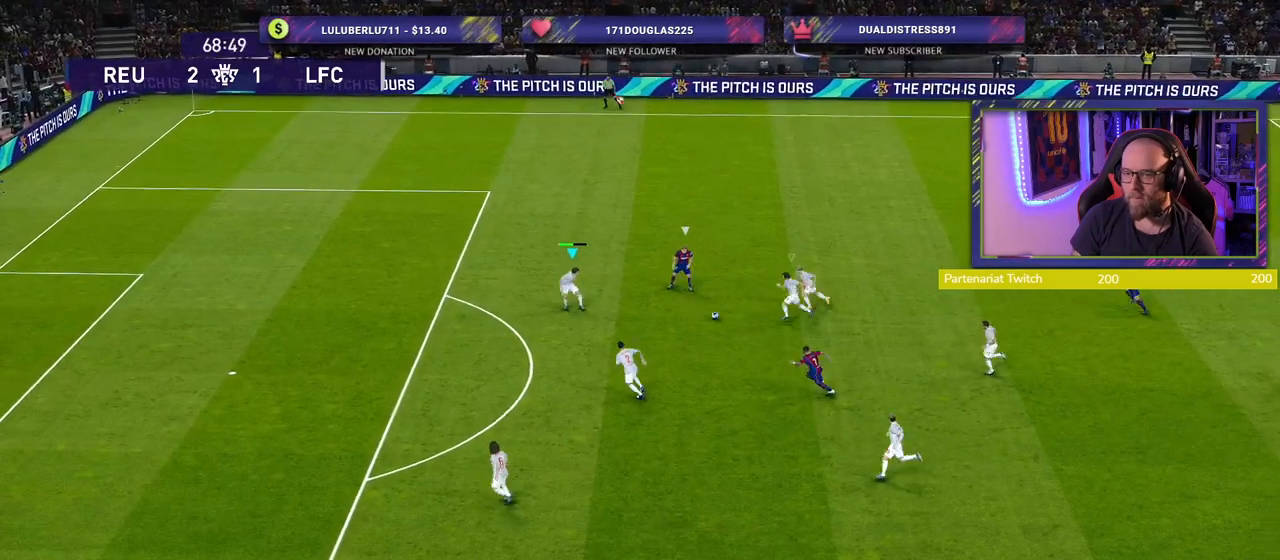
{"buttons": [], "left_stick": "down-left", "right_stick": "center", "events": [[260, "L1", "down"], [280, "right_stick", "right"], [340, "right_stick", "center"], [420, "L1", "up"], [440, "left_stick", "down-left"]]}
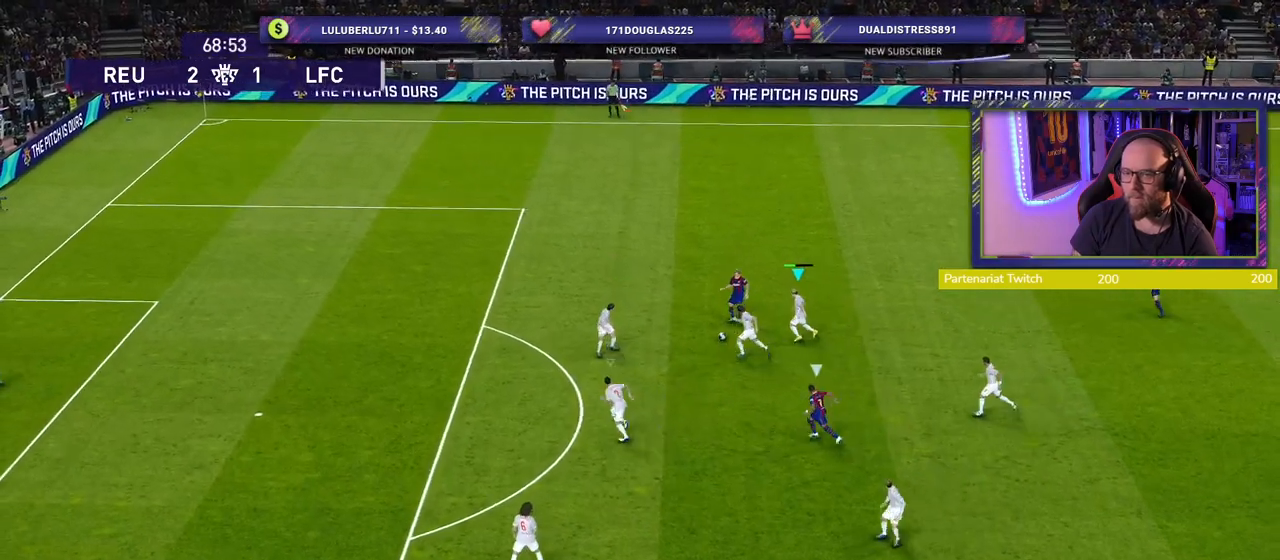
{"buttons": [], "left_stick": "down-right", "right_stick": "center", "events": [[20, "CROSS", "down"], [240, "left_stick", "center"], [320, "left_stick", "down-right"], [480, "CROSS", "up"]]}
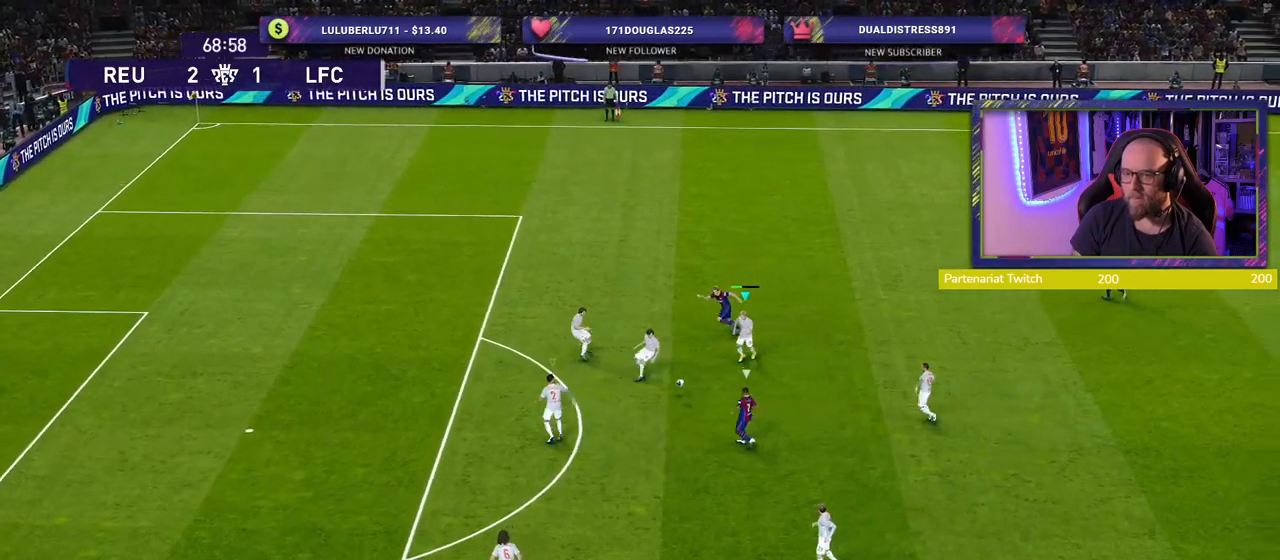
{"buttons": ["CROSS"], "left_stick": "down", "right_stick": "center", "events": [[140, "L1", "down"], [240, "CROSS", "down"], [280, "L1", "up"], [380, "CROSS", "up"], [440, "CROSS", "down"], [500, "left_stick", "down"]]}
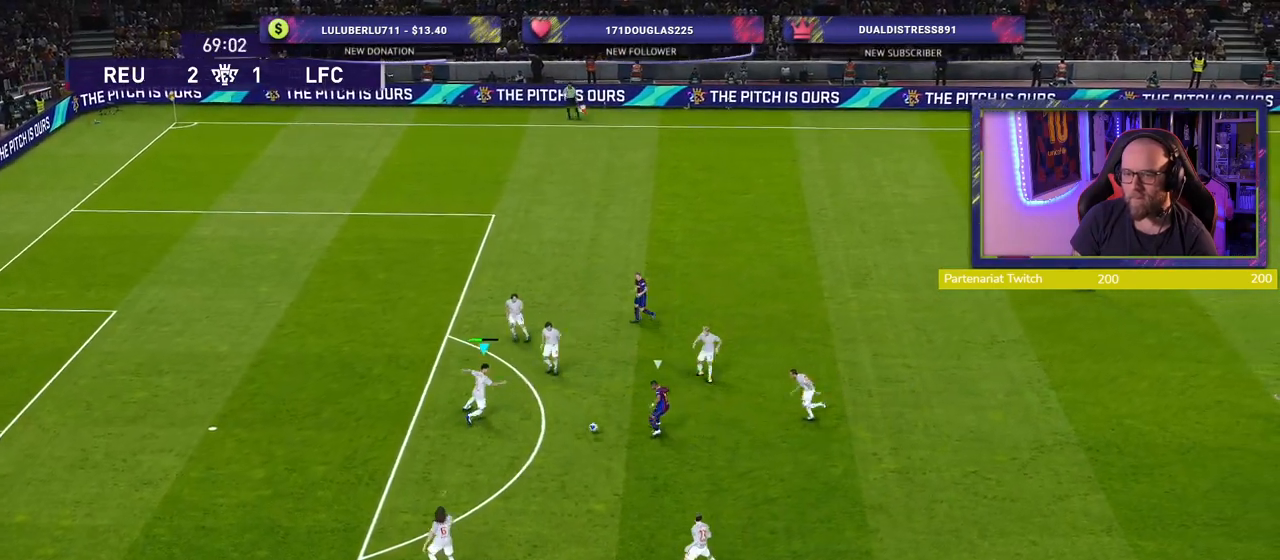
{"buttons": ["CROSS"], "left_stick": "down", "right_stick": "center", "events": [[340, "CROSS", "up"], [420, "CROSS", "down"]]}
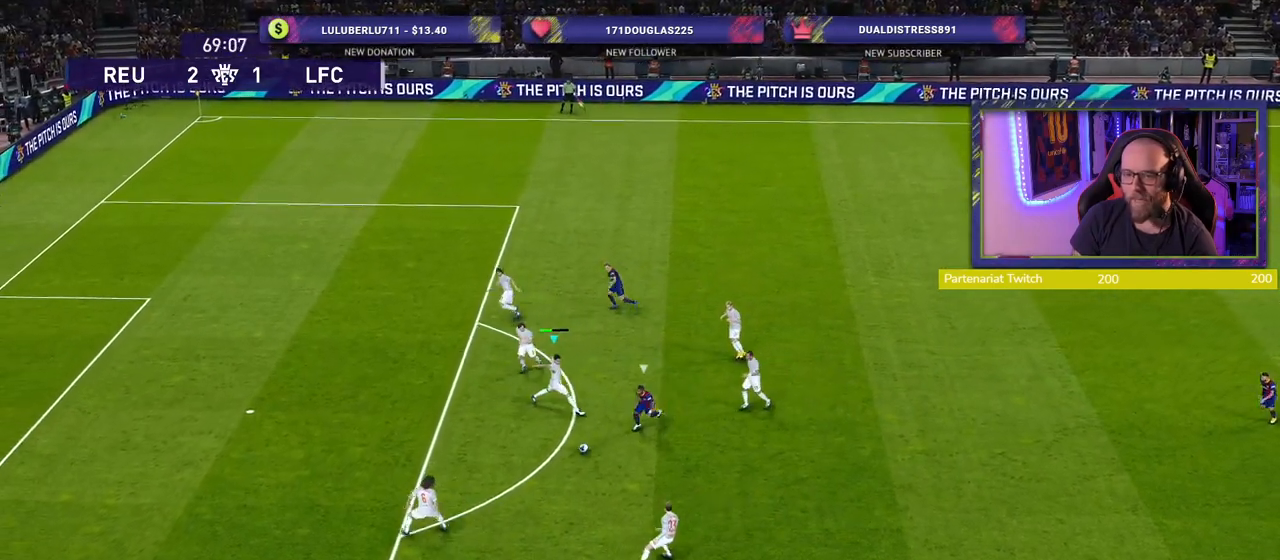
{"buttons": ["CROSS", "R2"], "left_stick": "up", "right_stick": "center", "events": [[60, "R2", "down"], [140, "L1", "down"], [160, "left_stick", "up"], [340, "L1", "up"]]}
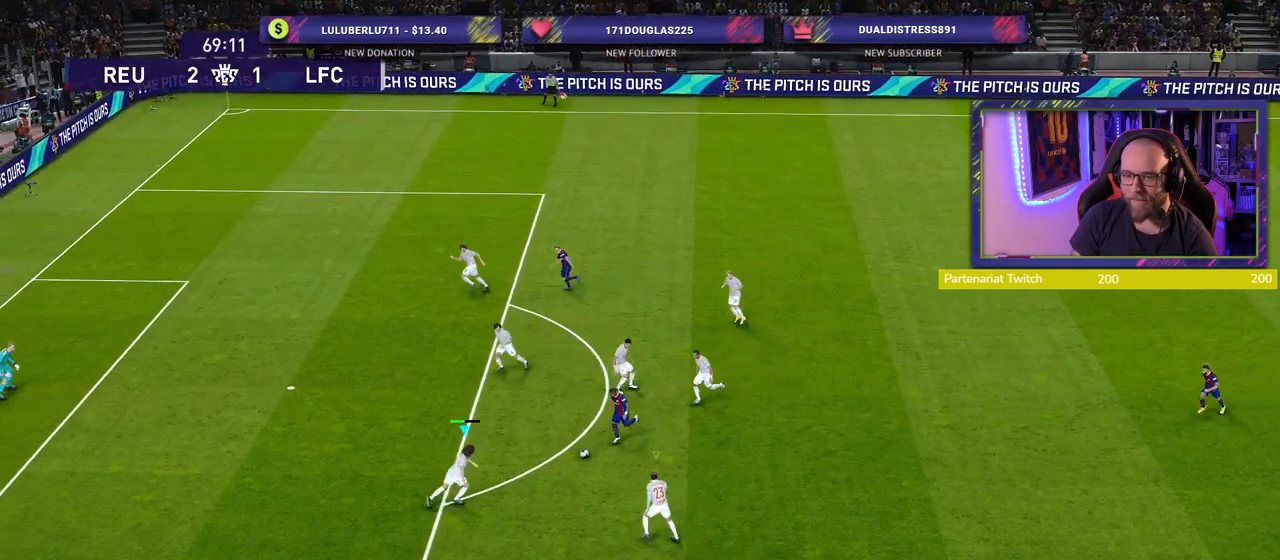
{"buttons": ["CROSS", "SQUARE", "R2"], "left_stick": "up", "right_stick": "center", "events": [[140, "SQUARE", "down"]]}
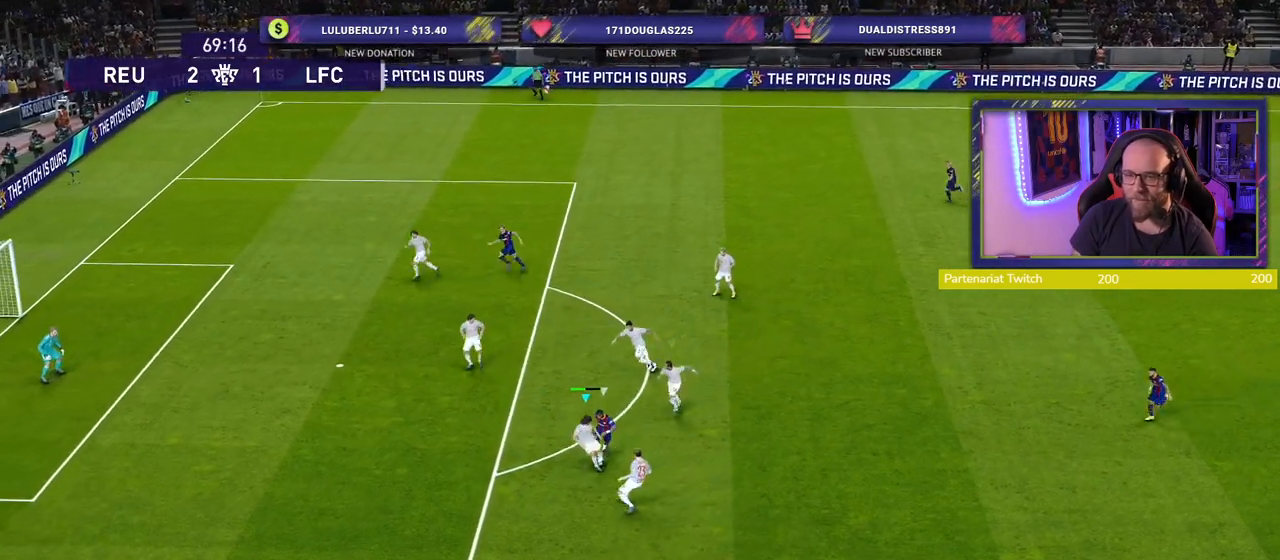
{"buttons": ["R2"], "left_stick": "right", "right_stick": "center", "events": [[80, "left_stick", "center"], [180, "left_stick", "right"], [280, "SQUARE", "up"], [300, "CROSS", "up"]]}
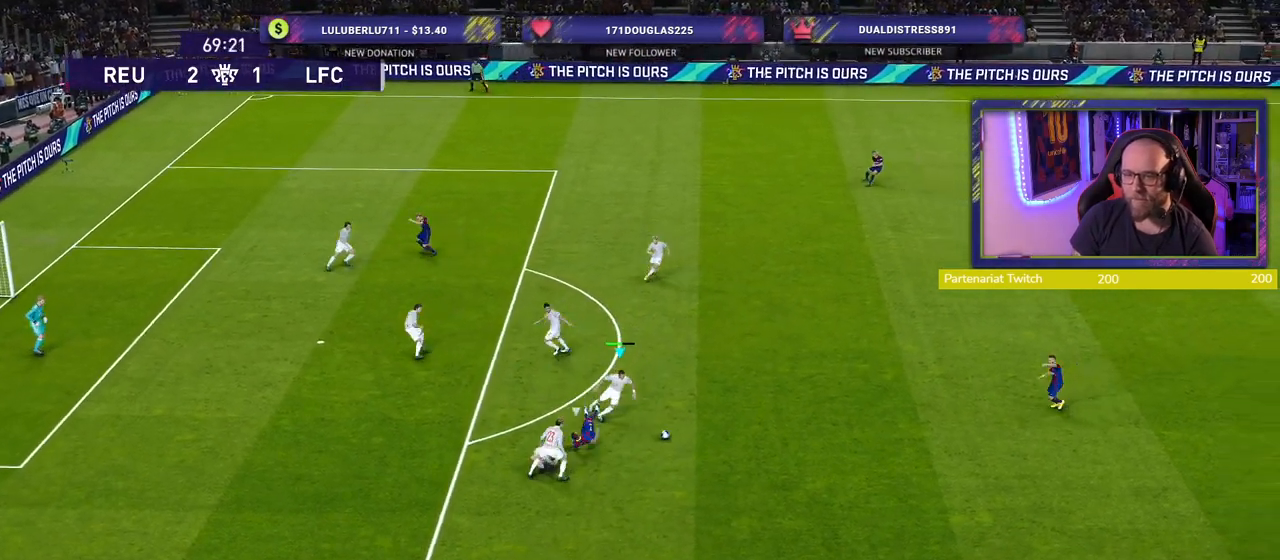
{"buttons": [], "left_stick": "right", "right_stick": "center", "events": [[300, "R2", "up"]]}